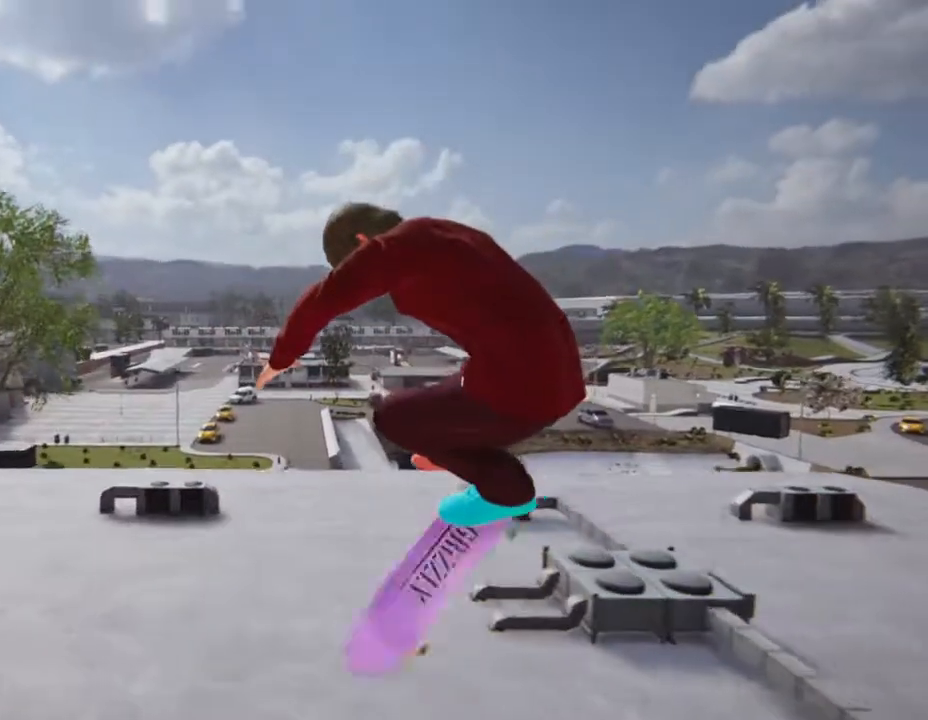
Gameplay with a controller (PlayStation layout); each line is a JSON object with the inputs held at the frame after it. "events" lists button and stick changes between this image and that frame as [ms after this image, input, new state], when the widget could be followed in between. Not read: L3 R3 SQUARE START.
{"buttons": [], "left_stick": "up", "right_stick": "center", "events": [[300, "right_stick", "center"]]}
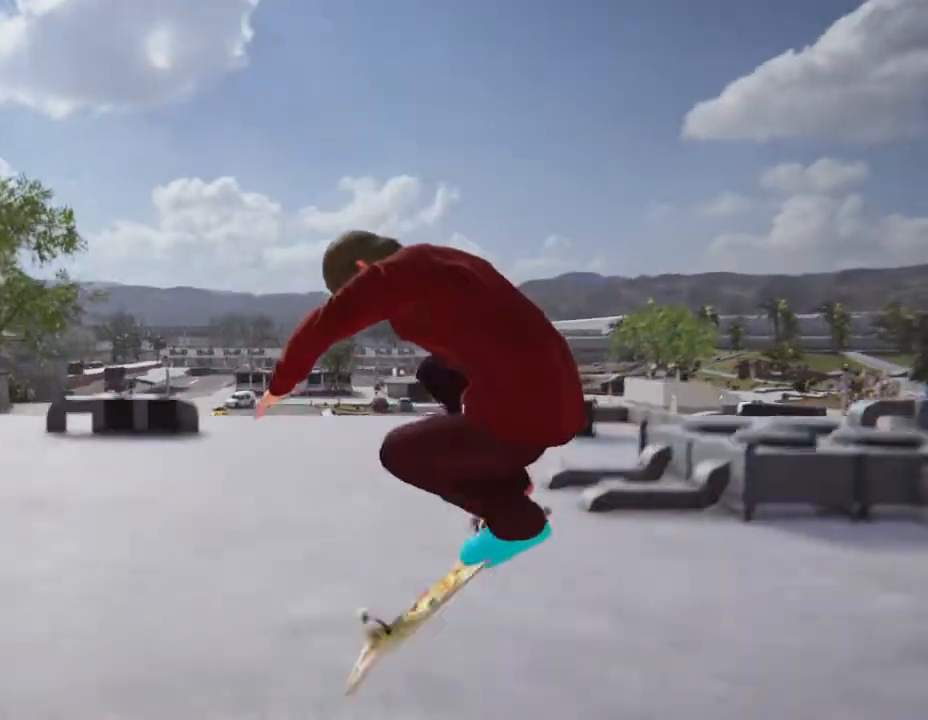
{"buttons": [], "left_stick": "center", "right_stick": "center", "events": [[33, "left_stick", "center"]]}
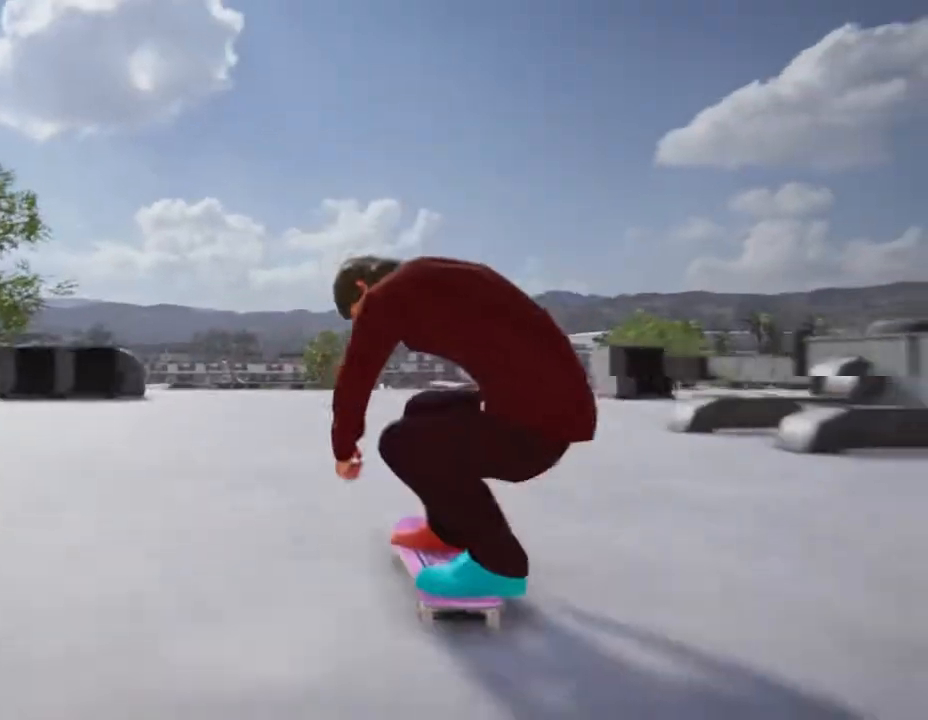
{"buttons": [], "left_stick": "center", "right_stick": "center", "events": []}
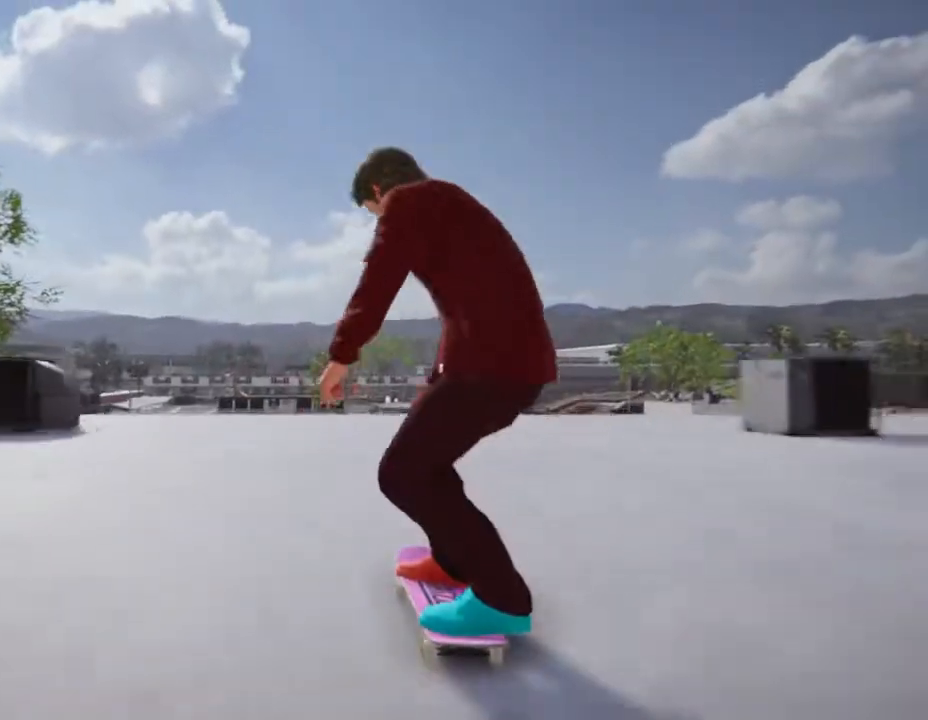
{"buttons": [], "left_stick": "center", "right_stick": "center", "events": []}
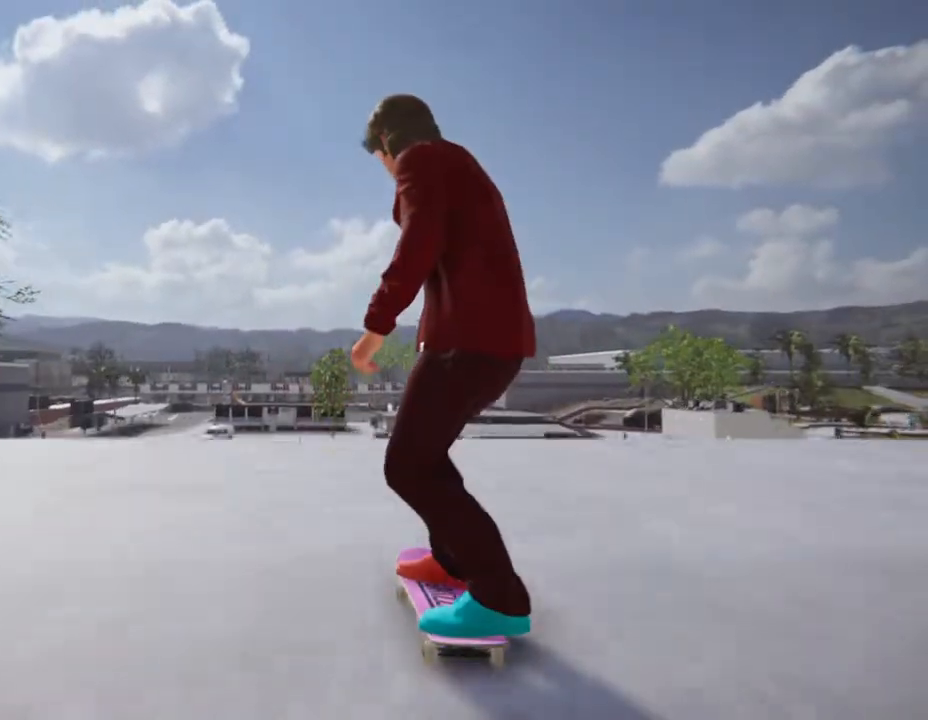
{"buttons": [], "left_stick": "down", "right_stick": "center", "events": [[467, "left_stick", "down"]]}
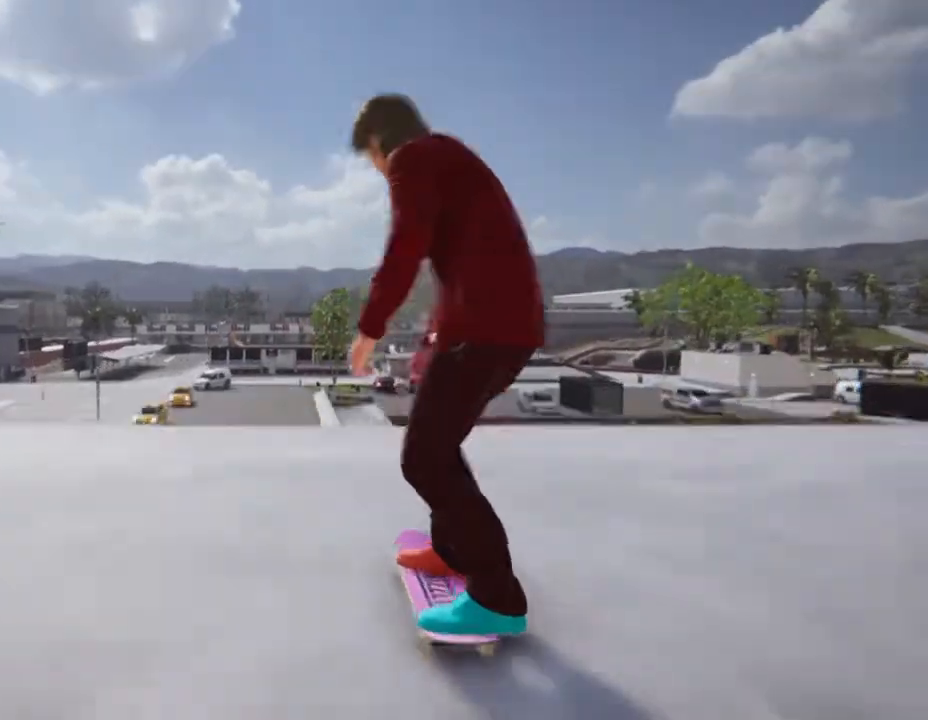
{"buttons": ["L2"], "left_stick": "center", "right_stick": "center", "events": [[66, "right_stick", "right"], [133, "left_stick", "up"], [200, "L2", "down"], [200, "right_stick", "center"], [233, "left_stick", "center"]]}
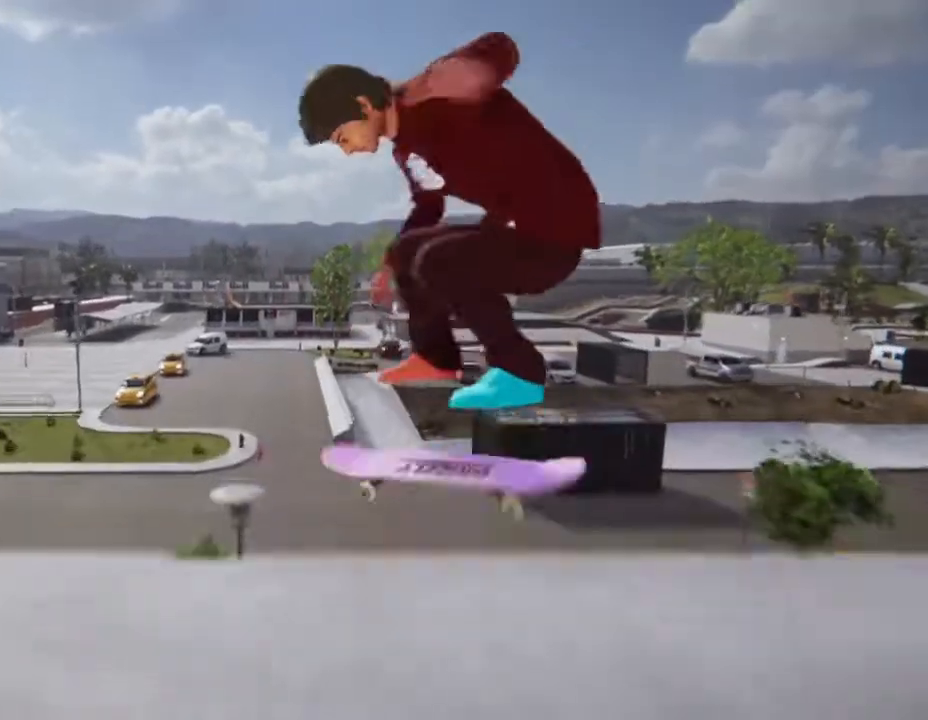
{"buttons": ["L2"], "left_stick": "center", "right_stick": "center", "events": []}